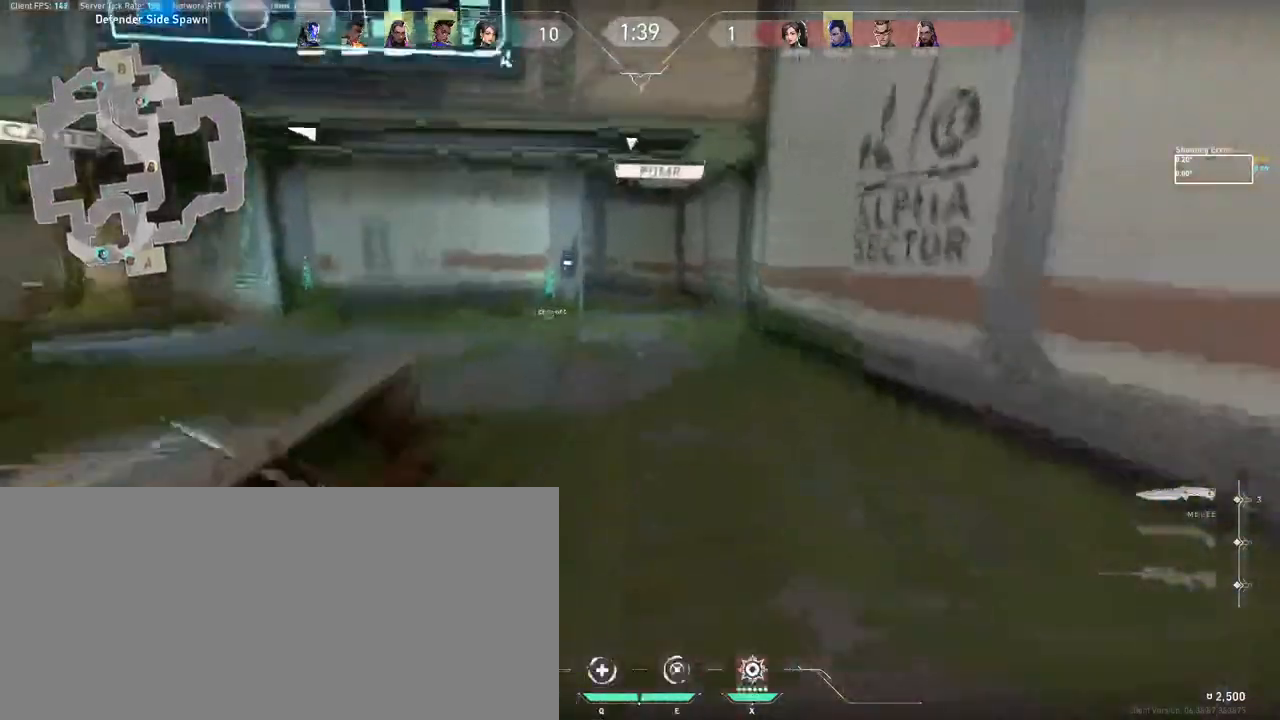
Gameplay with keyboard and mouse; each line is a JSON object with the keys and mouse buttons held at the frame after it. "events" lists presses ("down") and releases ("up") of "a", "ctrl", "d", "e", "f", "q", "r", "s", "shift", "space", "tab", "w", "mouse_left", "mouse_wheel", "mouse_right", "mouse_mb4" and "mouse_mb5" between this image and that frame as [ms after this image, input, new state], when the widget could be followed in between. "mouse_left", "mouse_wheel", "mouse_right", "mouse_mb4", "mouse_mb5" = the "left", "wheel", "right", "mb4", "mb5" buttons of the "mouse" list. No other keys are recorded. "wheel" means that the mouse wheel is clicked or scrolled. Mouse movement is not recorded. Not read: other_keys.
{"keys": ["tab", "w"], "mouse": [], "events": [[133, "tab", "down"]]}
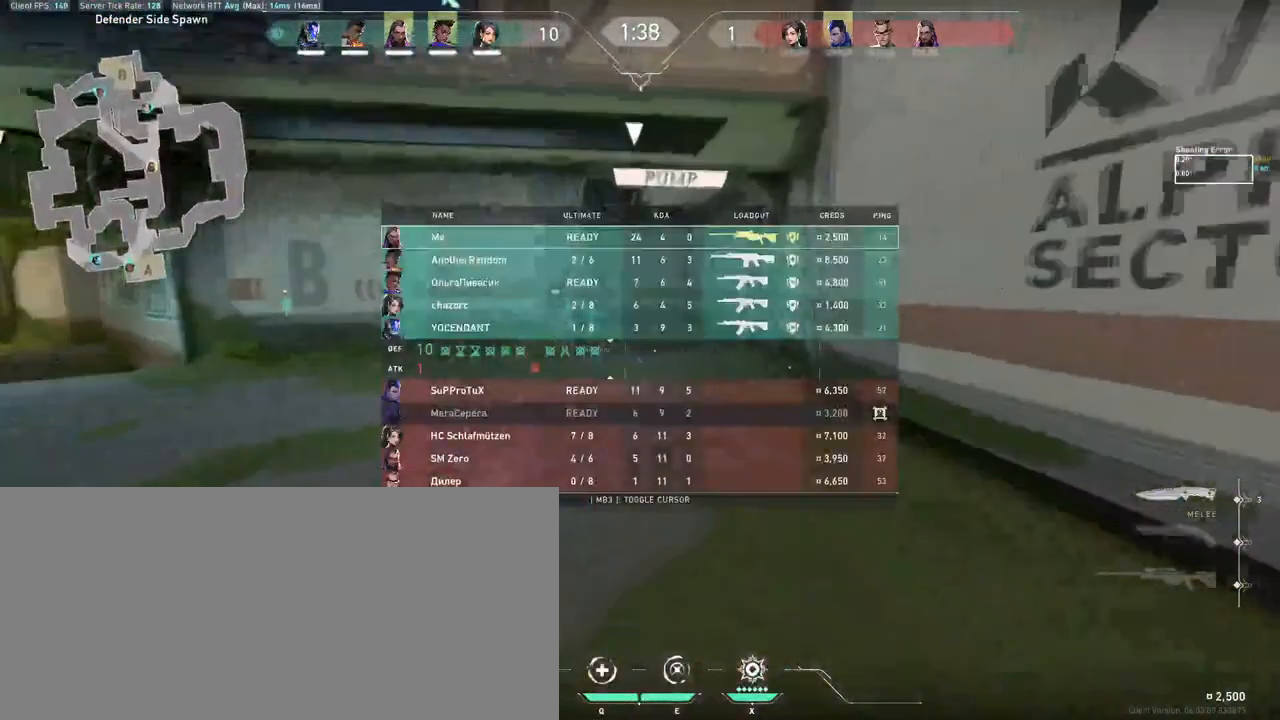
{"keys": ["w"], "mouse": [], "events": [[317, "tab", "up"]]}
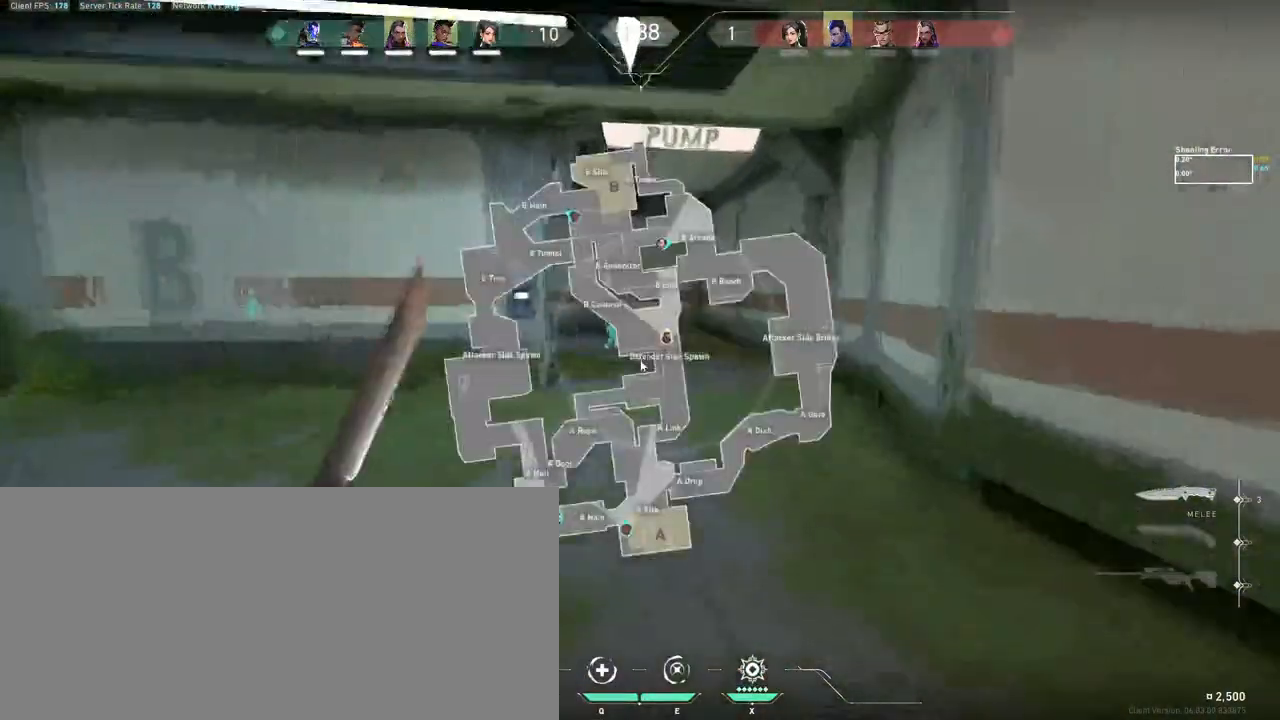
{"keys": ["d", "w"], "mouse": [], "events": [[367, "d", "down"]]}
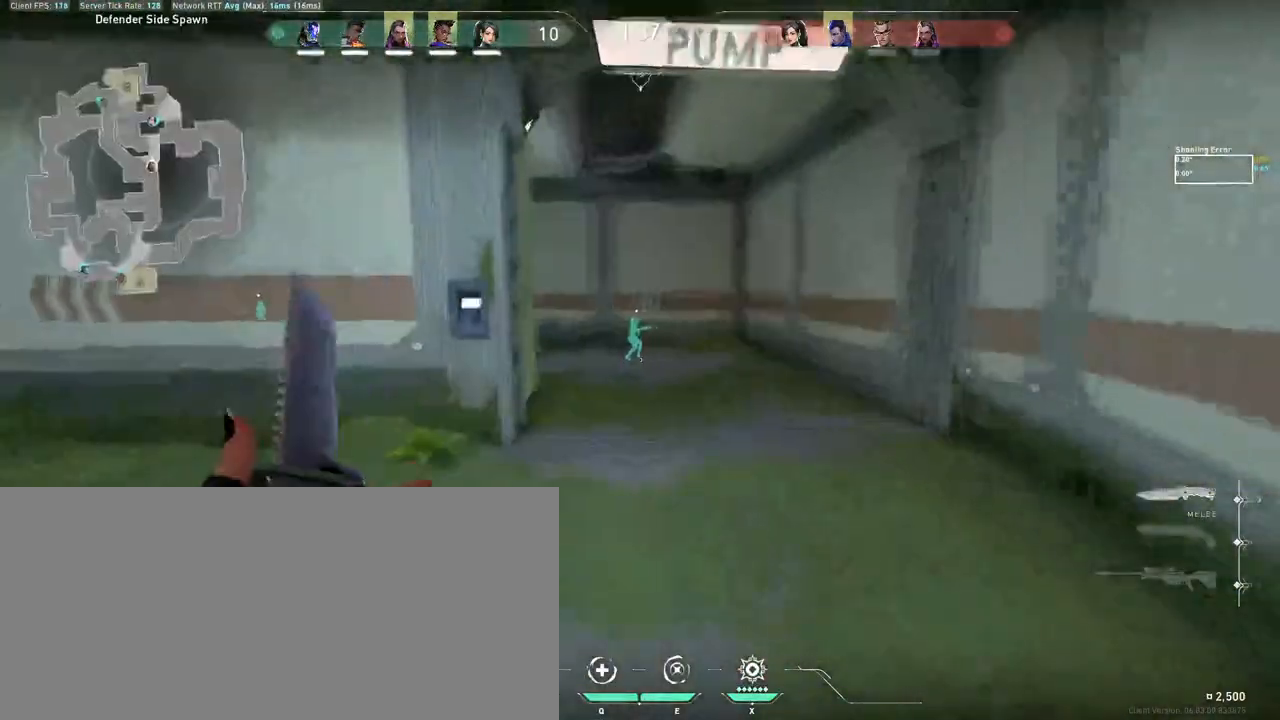
{"keys": ["w"], "mouse": [], "events": [[133, "d", "up"]]}
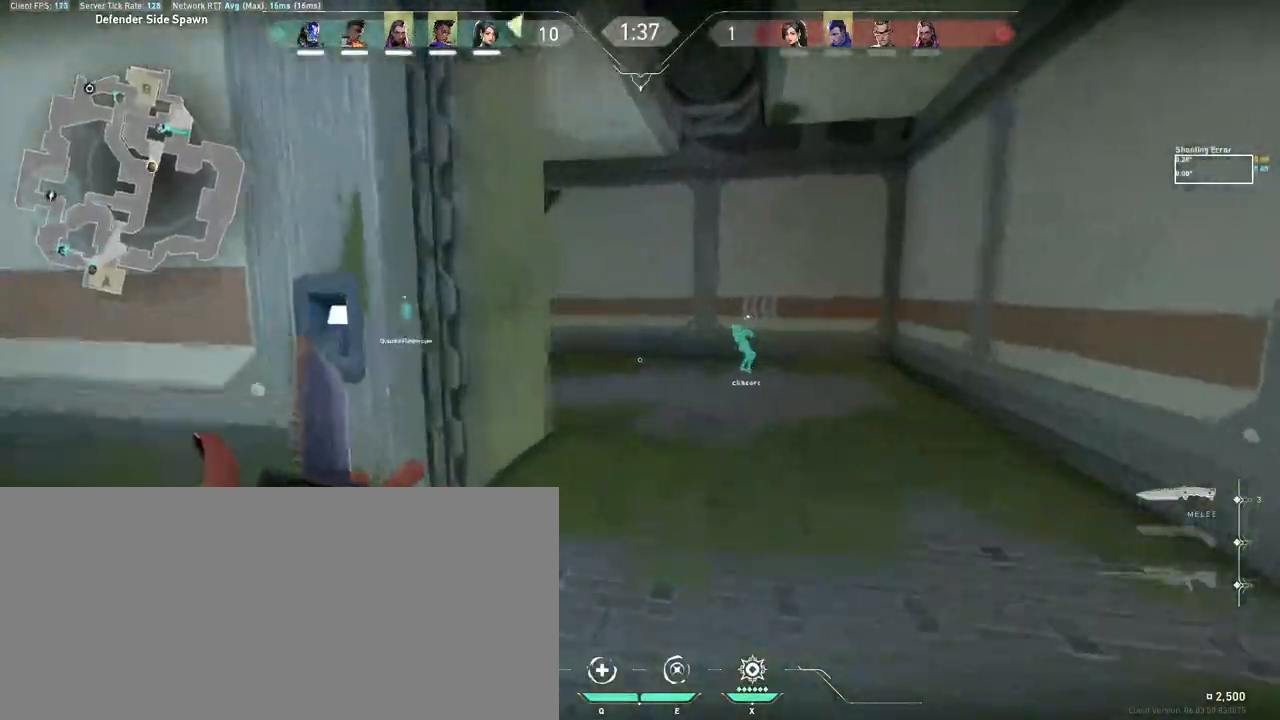
{"keys": ["w"], "mouse": [], "events": []}
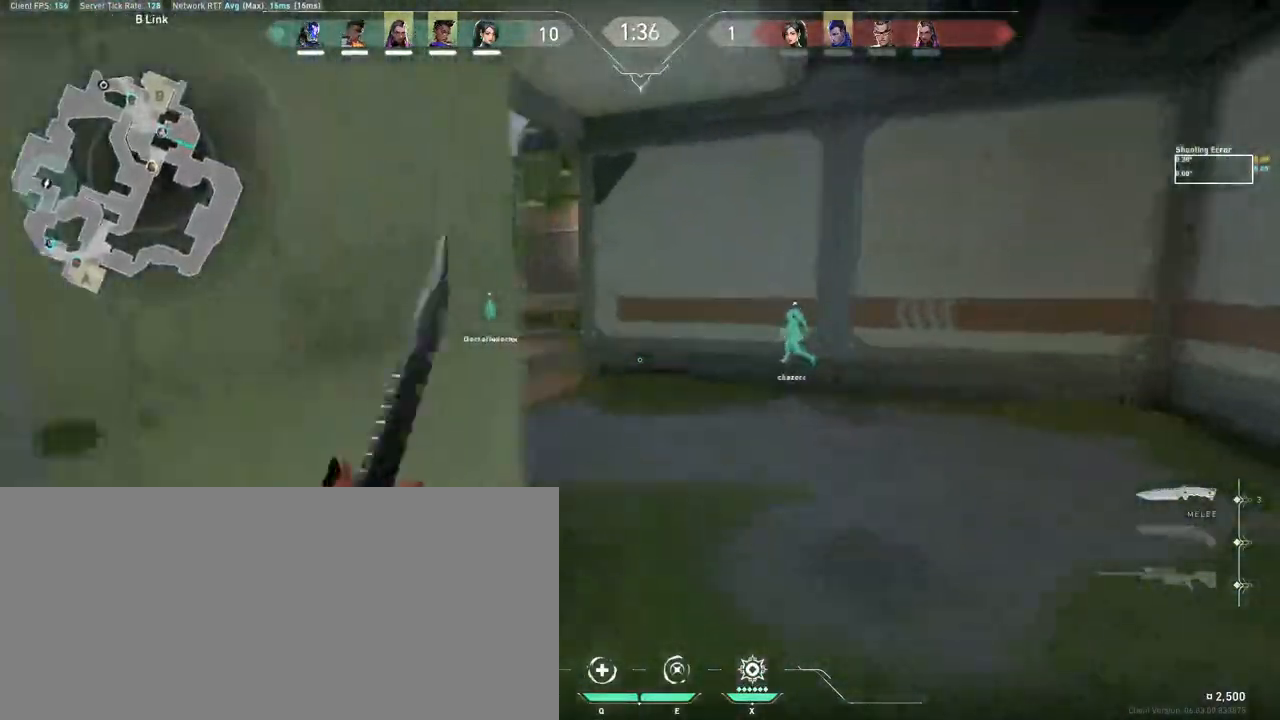
{"keys": ["a", "w"], "mouse": [], "events": [[300, "a", "down"]]}
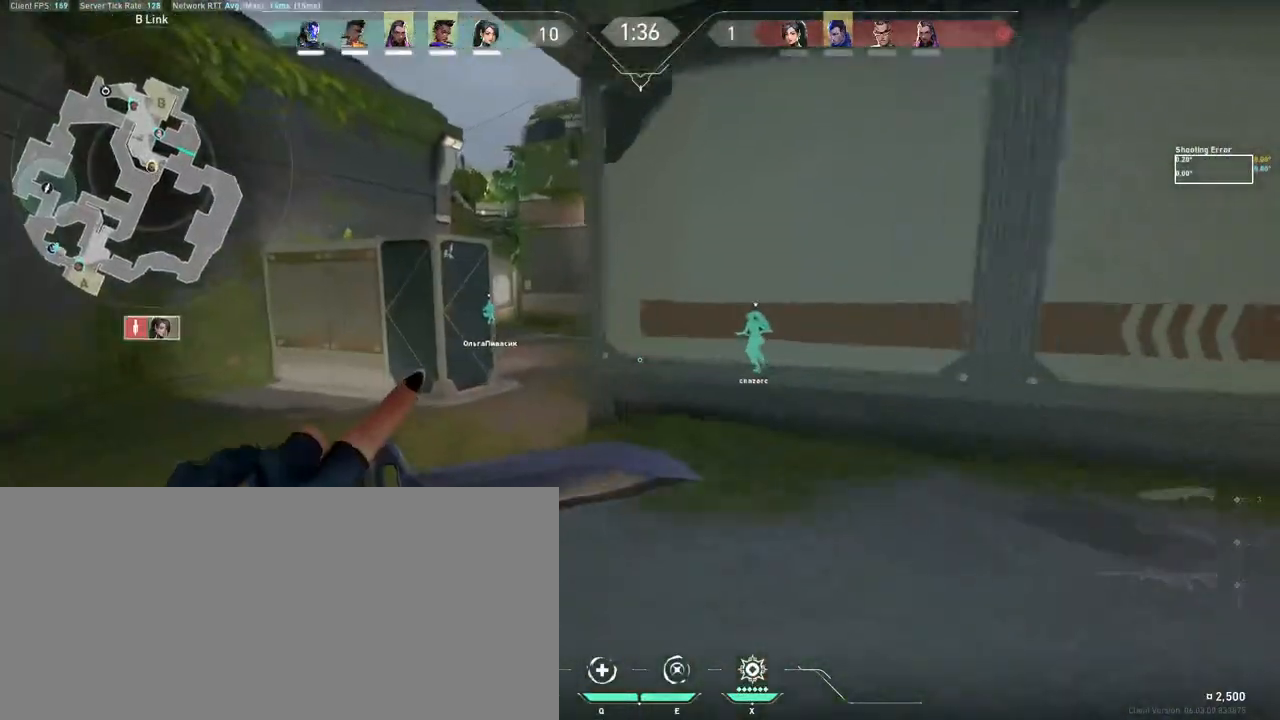
{"keys": ["a", "w"], "mouse": [], "events": []}
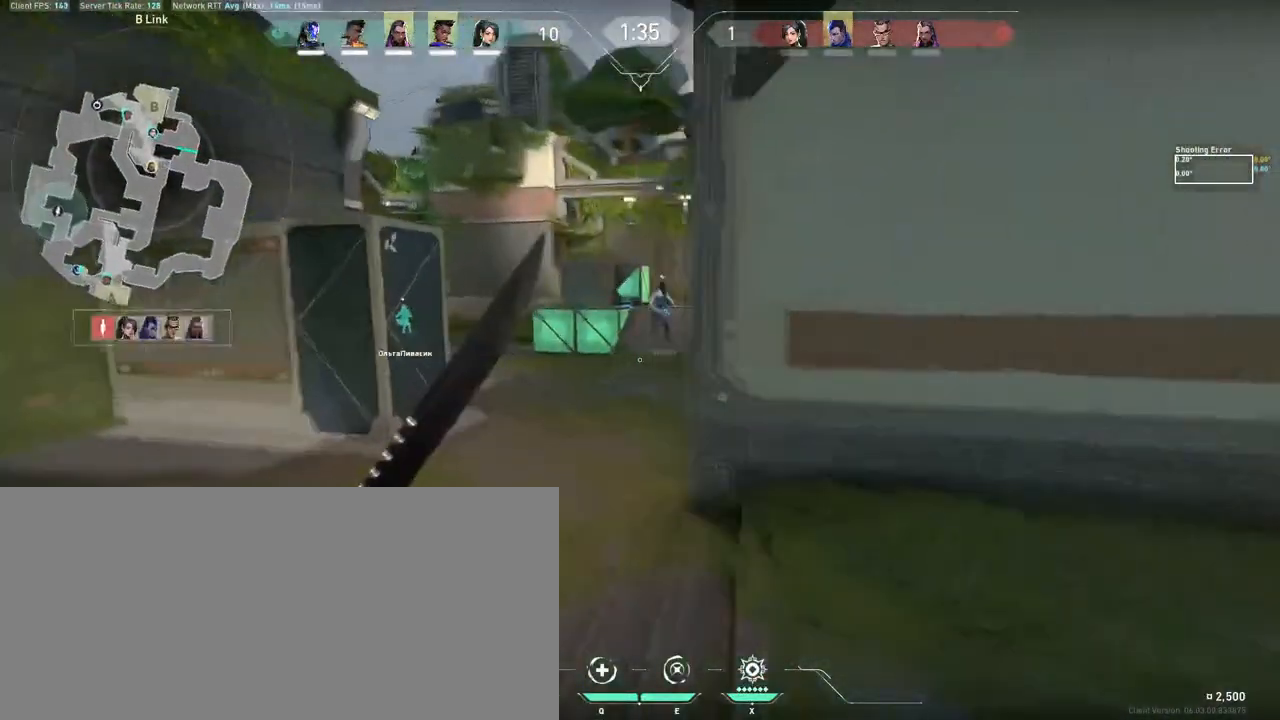
{"keys": ["w"], "mouse": [], "events": [[133, "a", "up"]]}
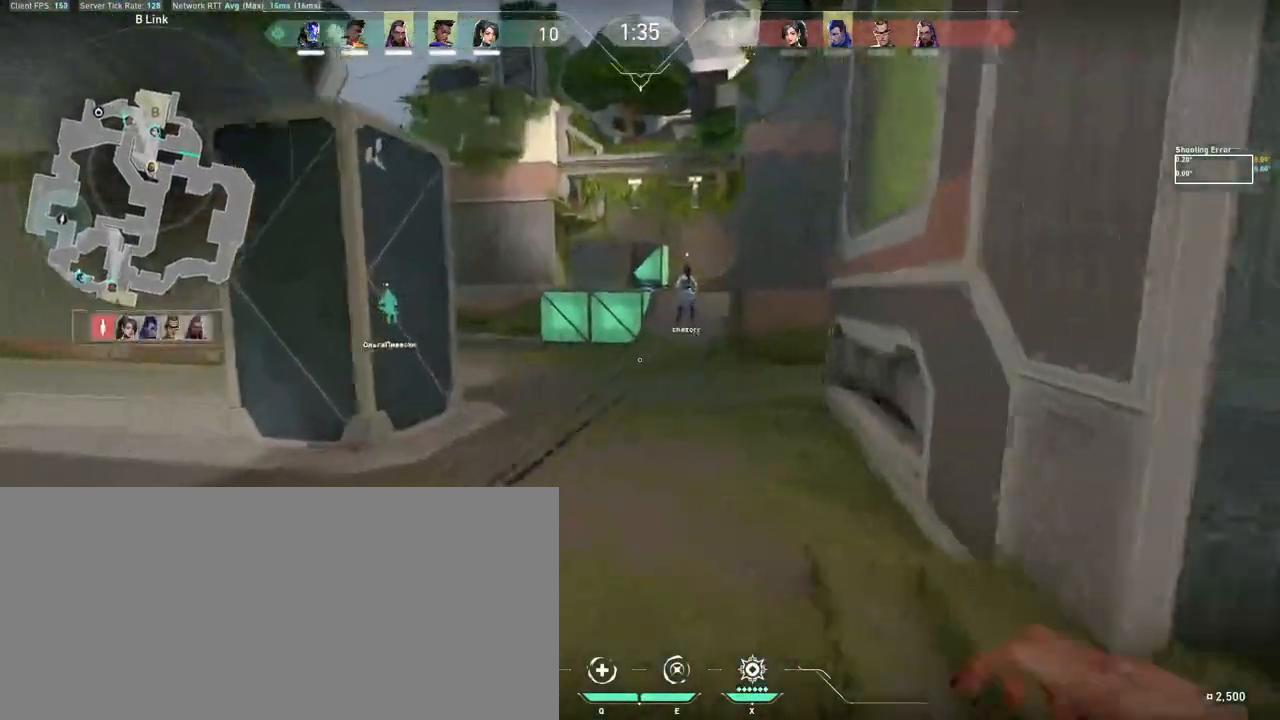
{"keys": ["d", "w"], "mouse": [], "events": [[150, "w", "up"], [233, "d", "down"], [450, "w", "down"]]}
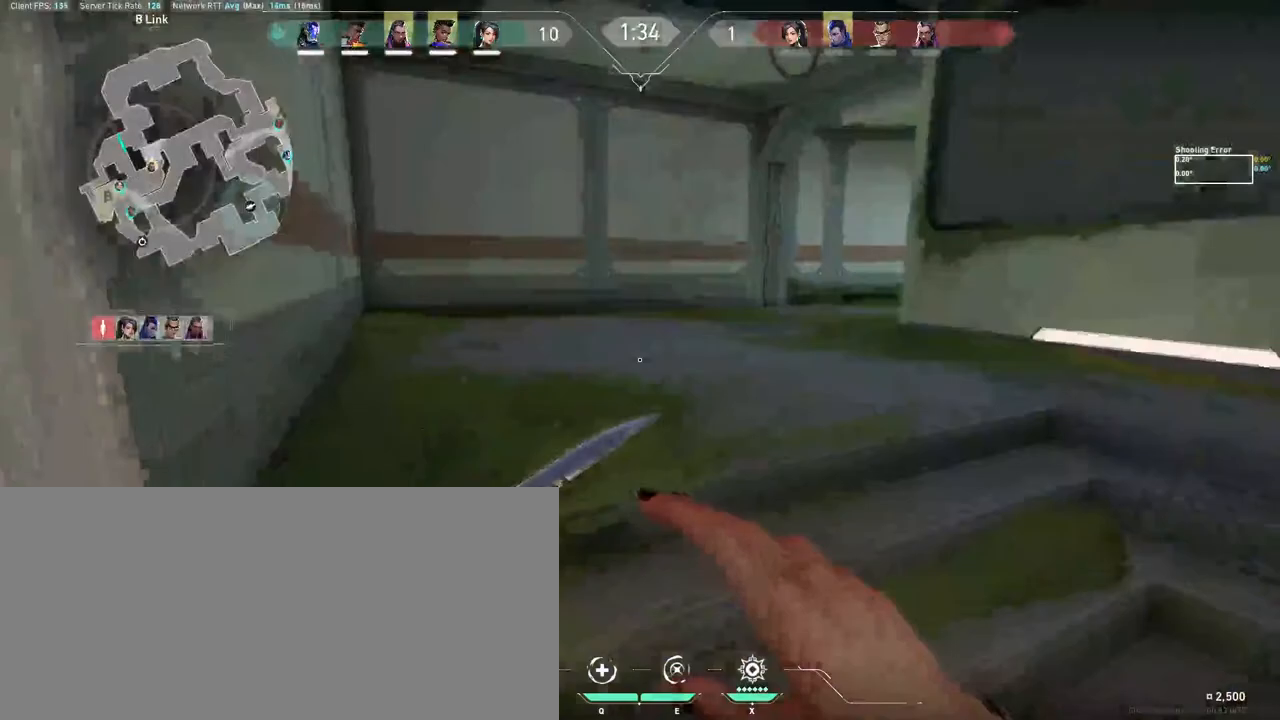
{"keys": ["w"], "mouse": [], "events": [[267, "d", "up"]]}
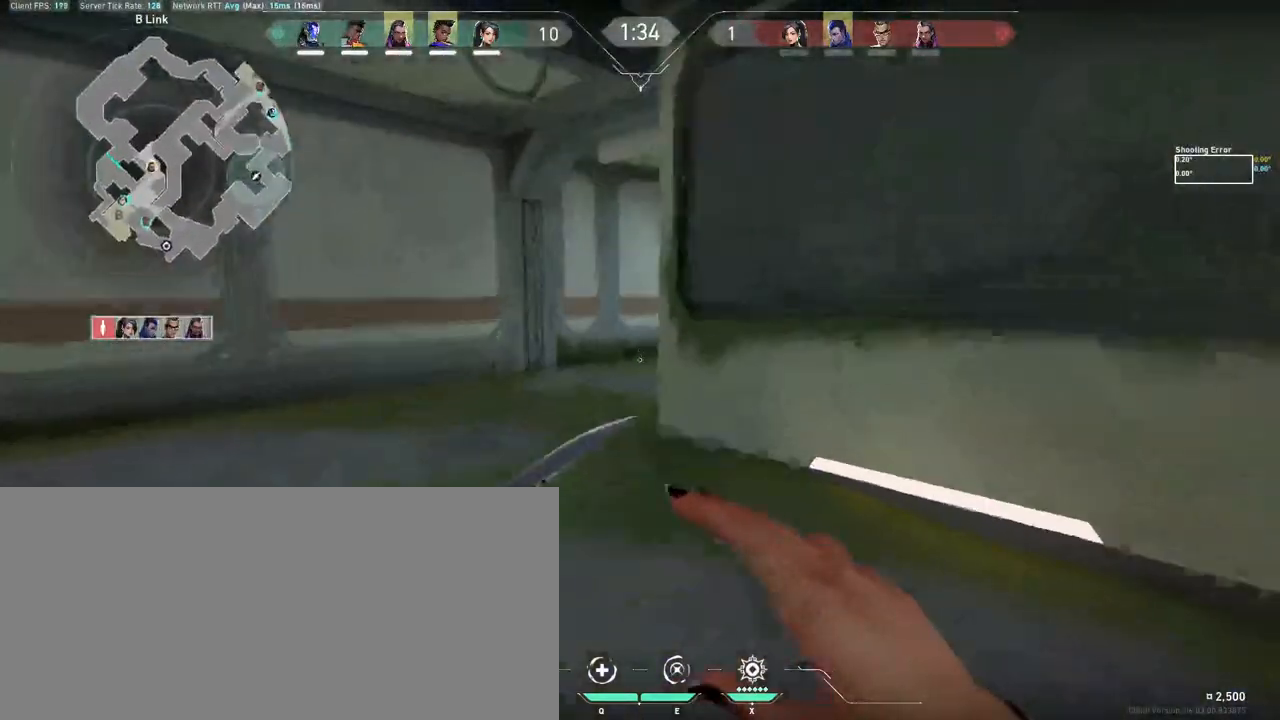
{"keys": ["a", "w"], "mouse": ["right"], "events": [[350, "a", "down"], [450, "mouse_right", "down"]]}
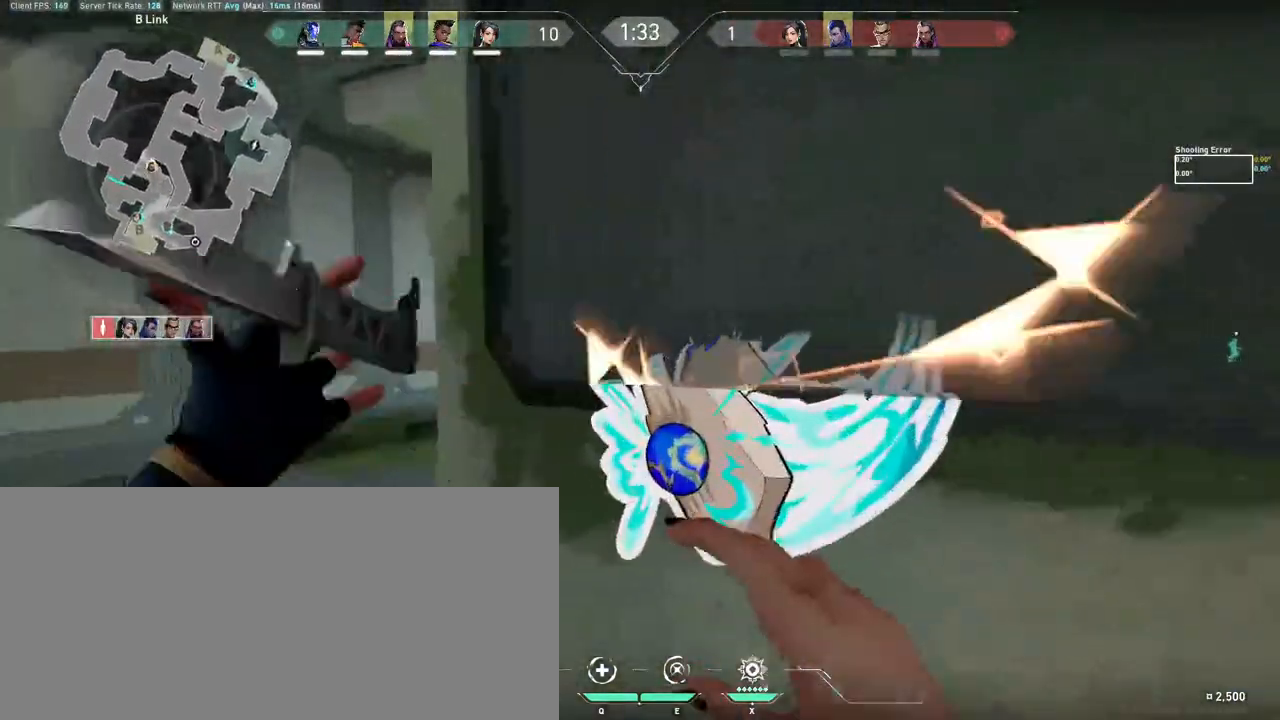
{"keys": ["w"], "mouse": [], "events": [[83, "mouse_right", "up"], [233, "a", "up"]]}
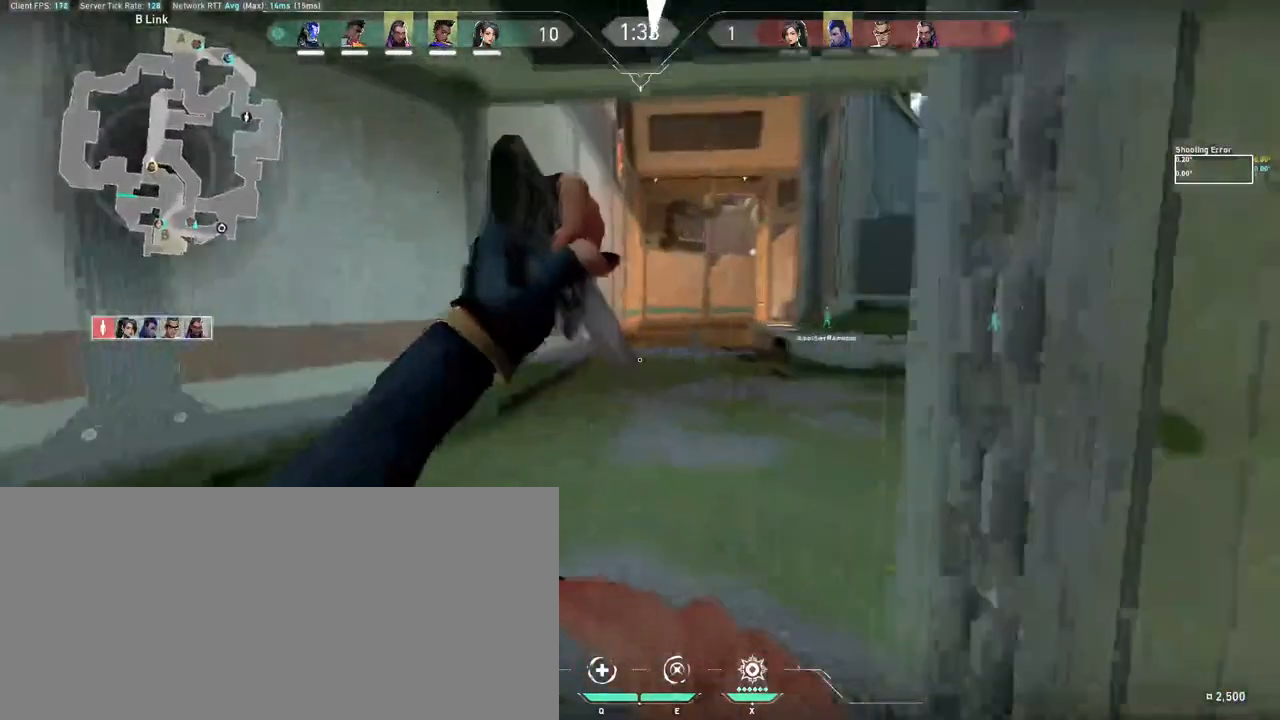
{"keys": ["w"], "mouse": [], "events": []}
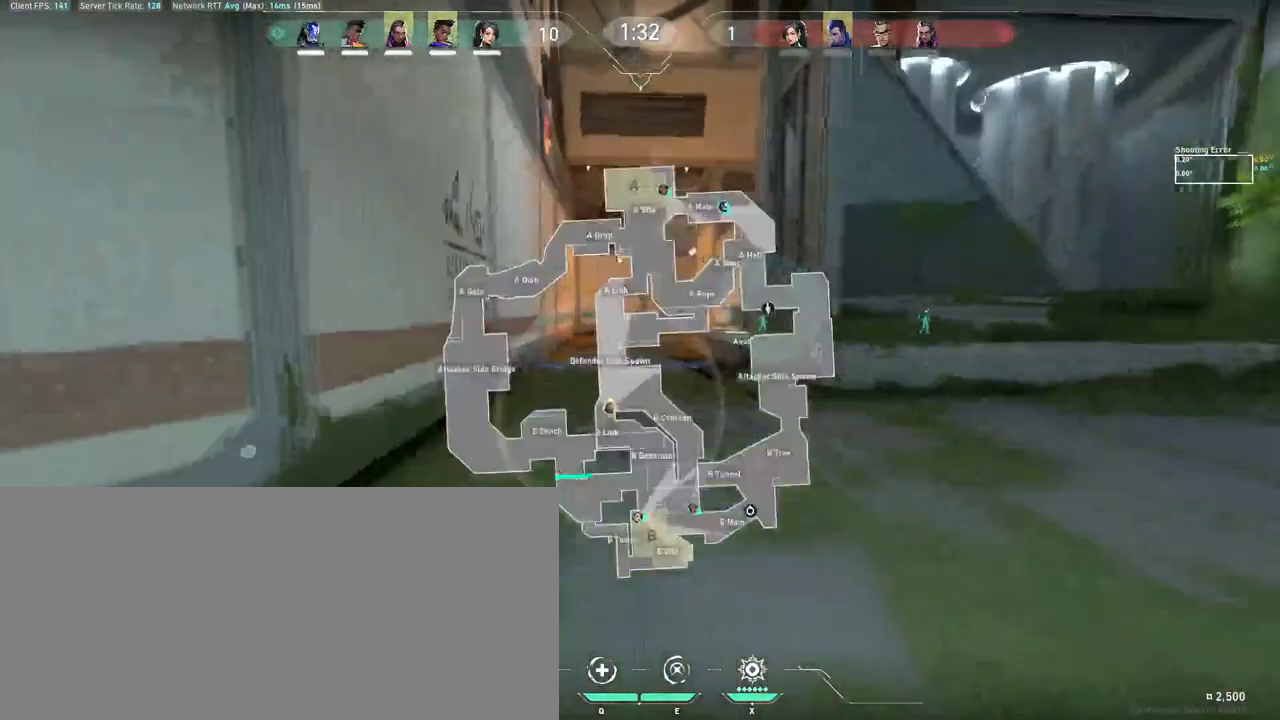
{"keys": ["w"], "mouse": [], "events": [[233, "mouse_left", "down"], [383, "mouse_left", "up"]]}
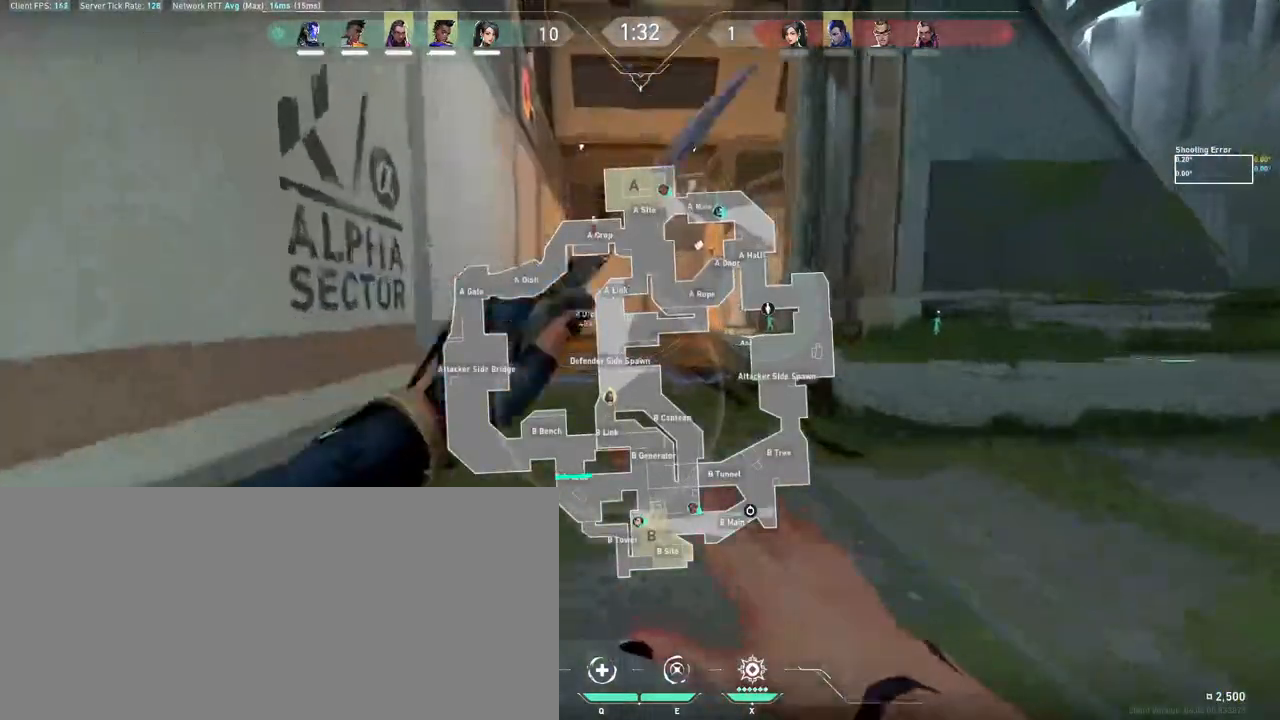
{"keys": ["w"], "mouse": ["left"], "events": [[50, "mouse_left", "down"], [233, "mouse_left", "up"], [350, "mouse_left", "down"]]}
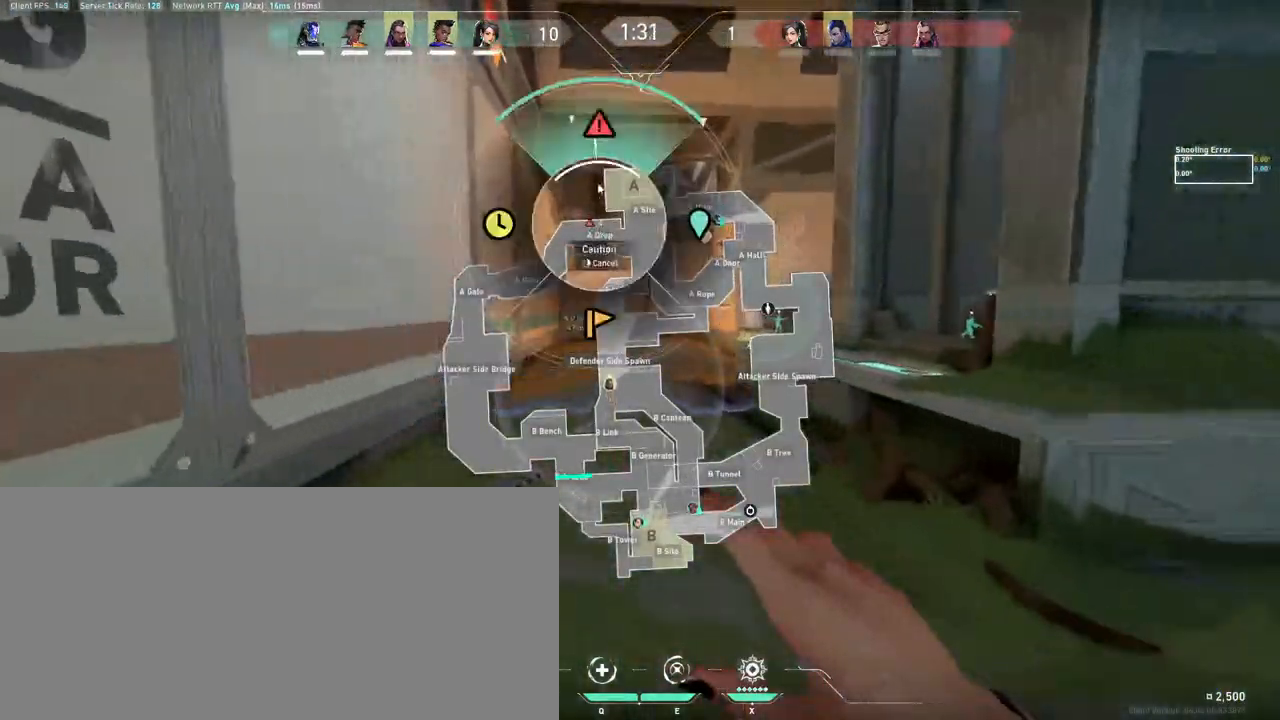
{"keys": ["w"], "mouse": [], "events": [[50, "mouse_left", "up"]]}
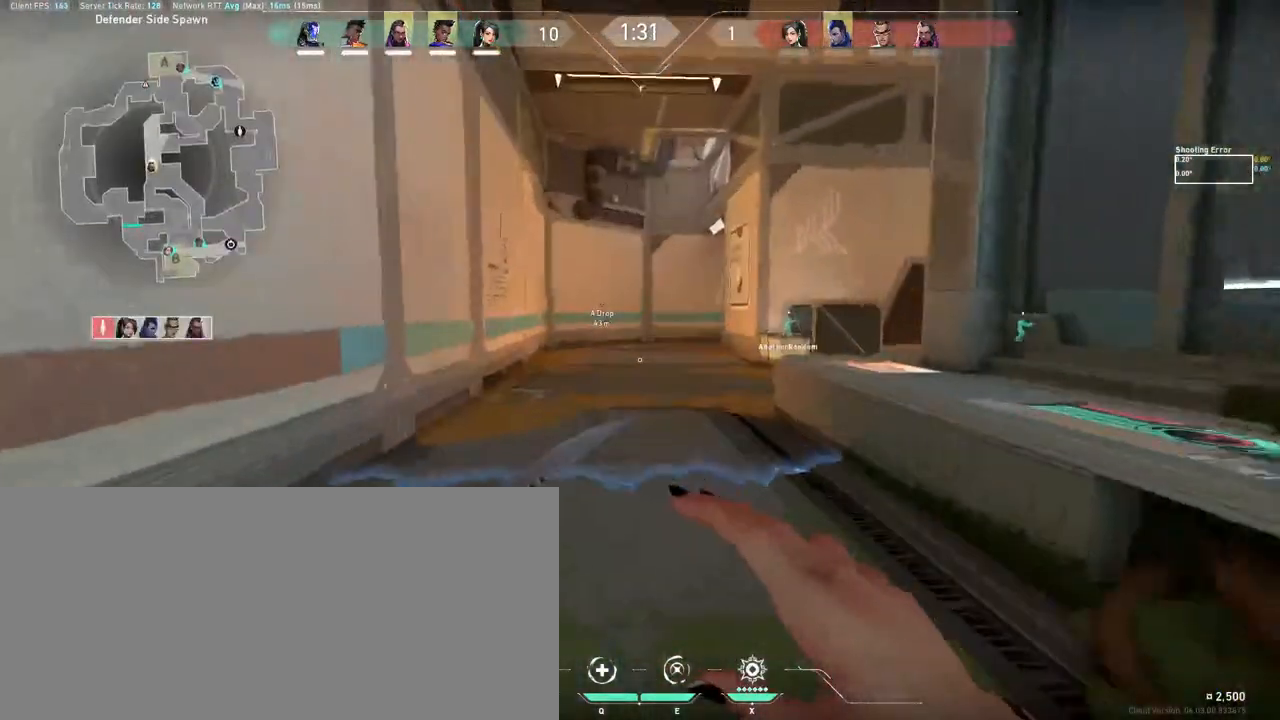
{"keys": ["tab", "w"], "mouse": [], "events": [[67, "tab", "down"]]}
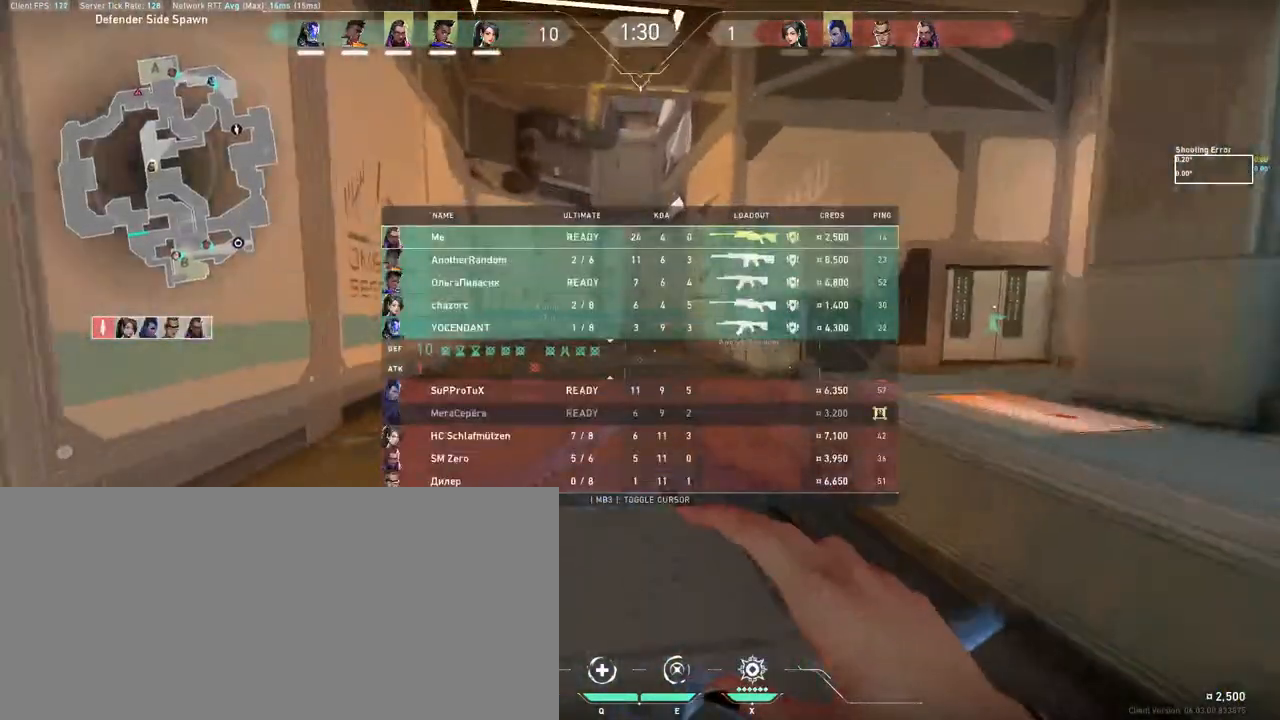
{"keys": ["tab", "w"], "mouse": [], "events": []}
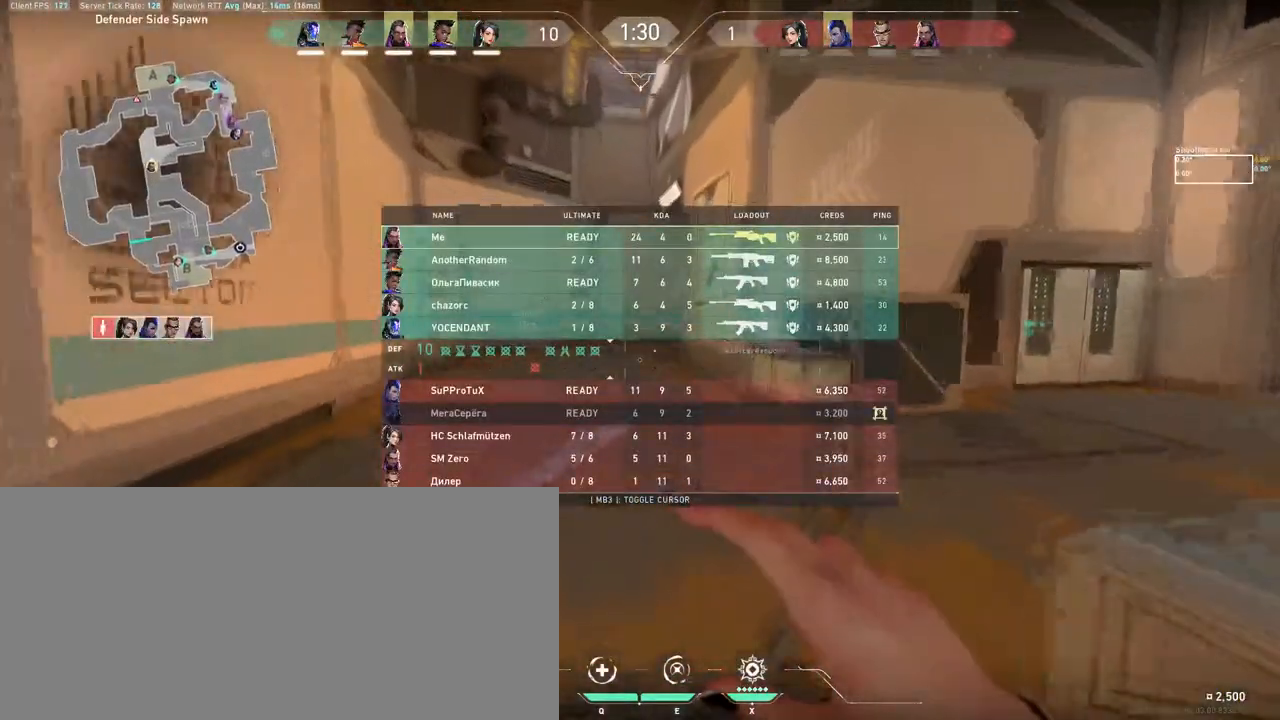
{"keys": ["w"], "mouse": [], "events": [[67, "tab", "up"]]}
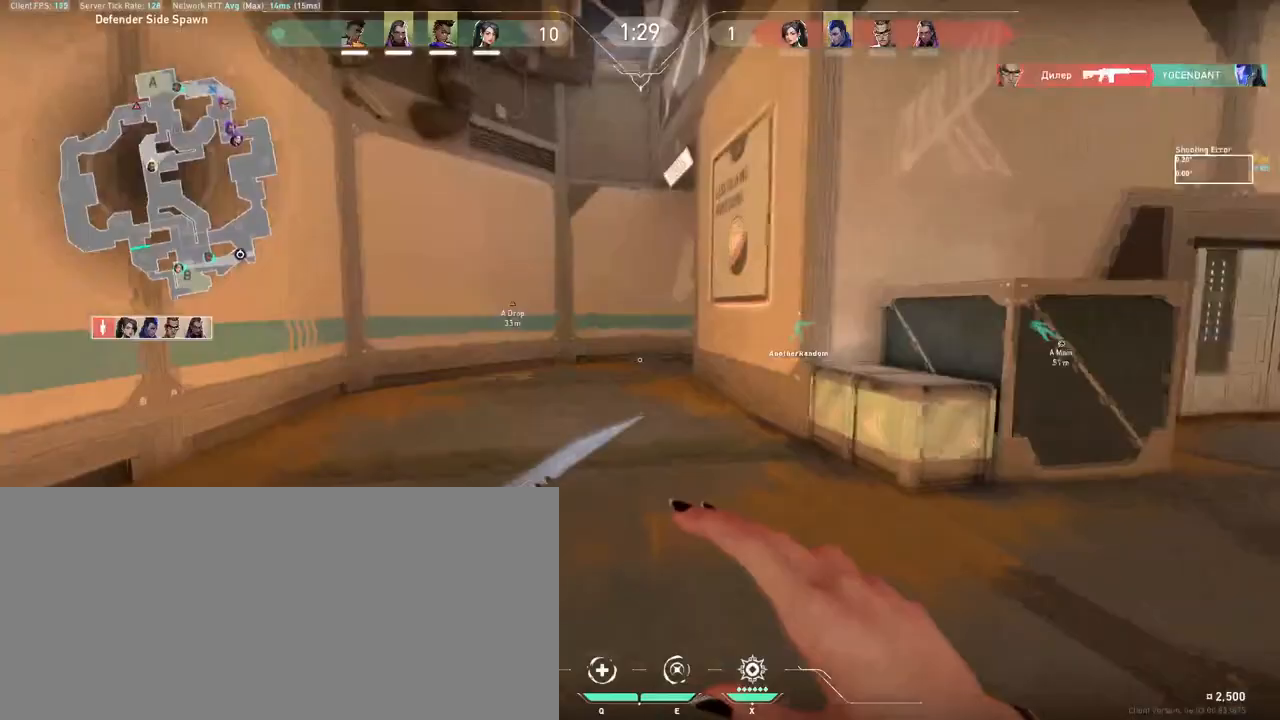
{"keys": ["w"], "mouse": [], "events": []}
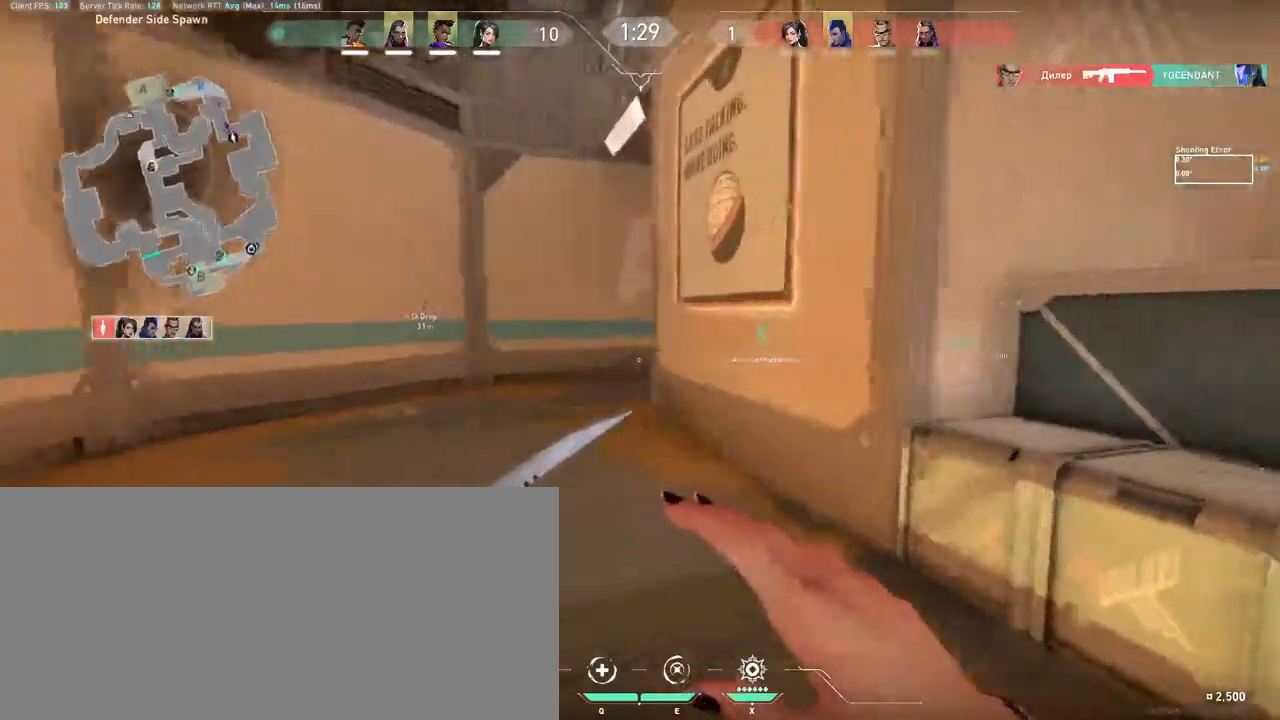
{"keys": ["w"], "mouse": [], "events": []}
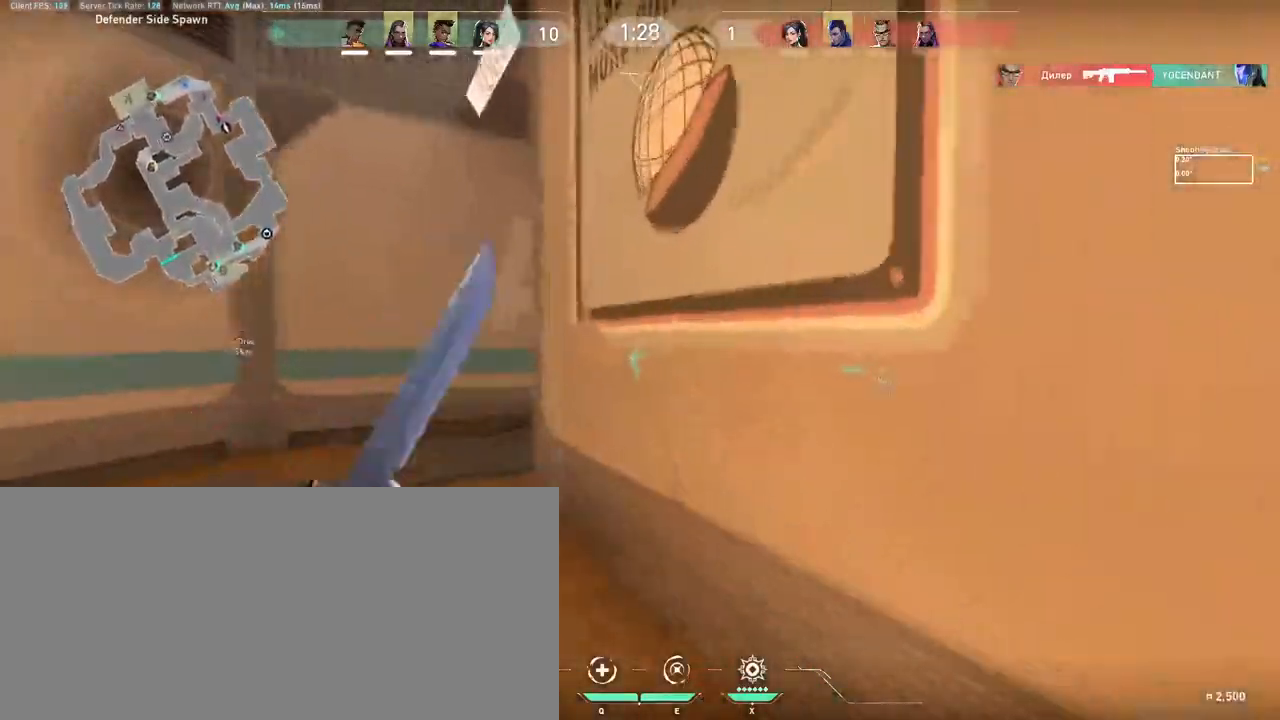
{"keys": ["a", "w"], "mouse": [], "events": [[267, "a", "down"], [333, "mouse_right", "down"], [483, "mouse_right", "up"]]}
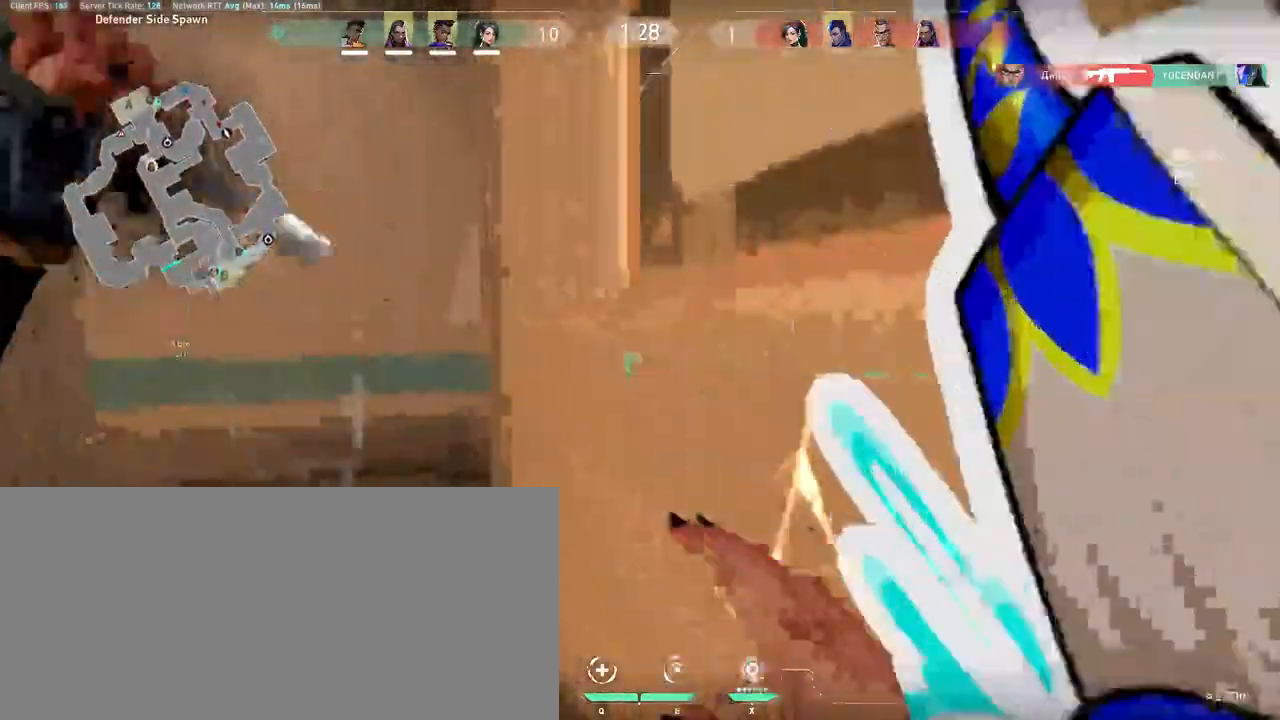
{"keys": ["d", "w"], "mouse": [], "events": [[67, "a", "up"], [333, "d", "down"]]}
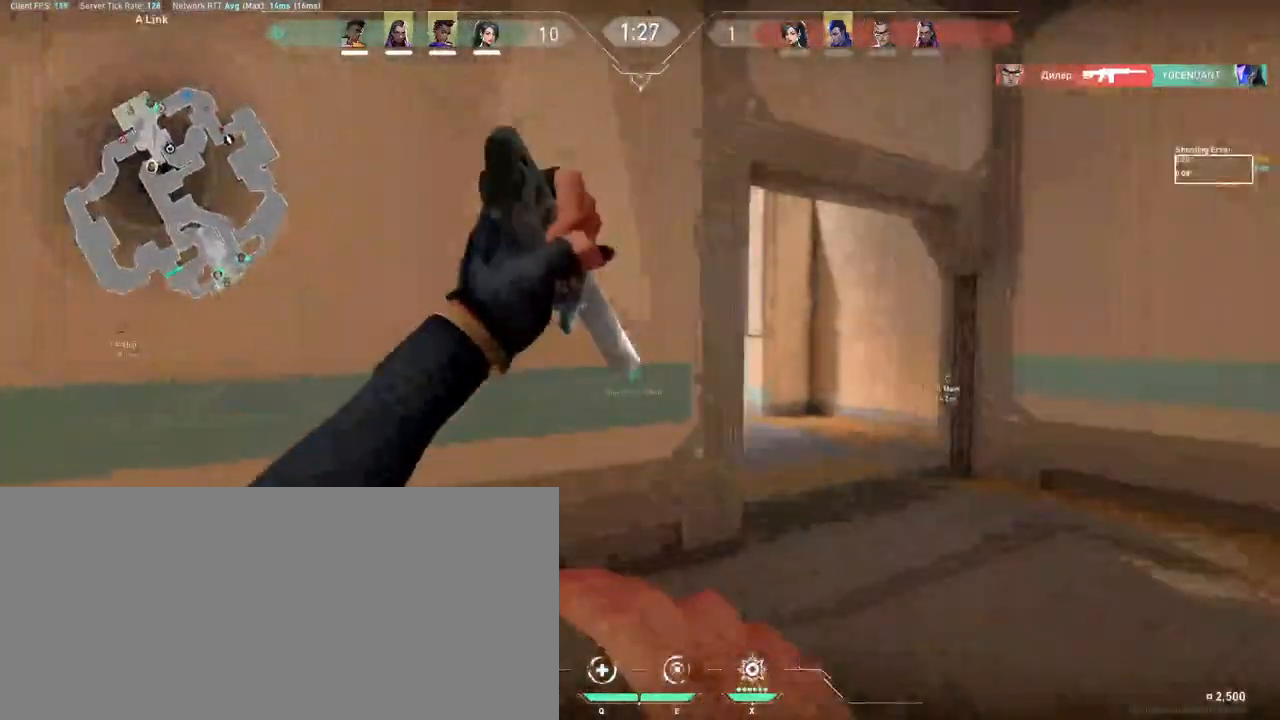
{"keys": ["w"], "mouse": ["left"], "events": [[233, "d", "up"], [300, "mouse_left", "down"]]}
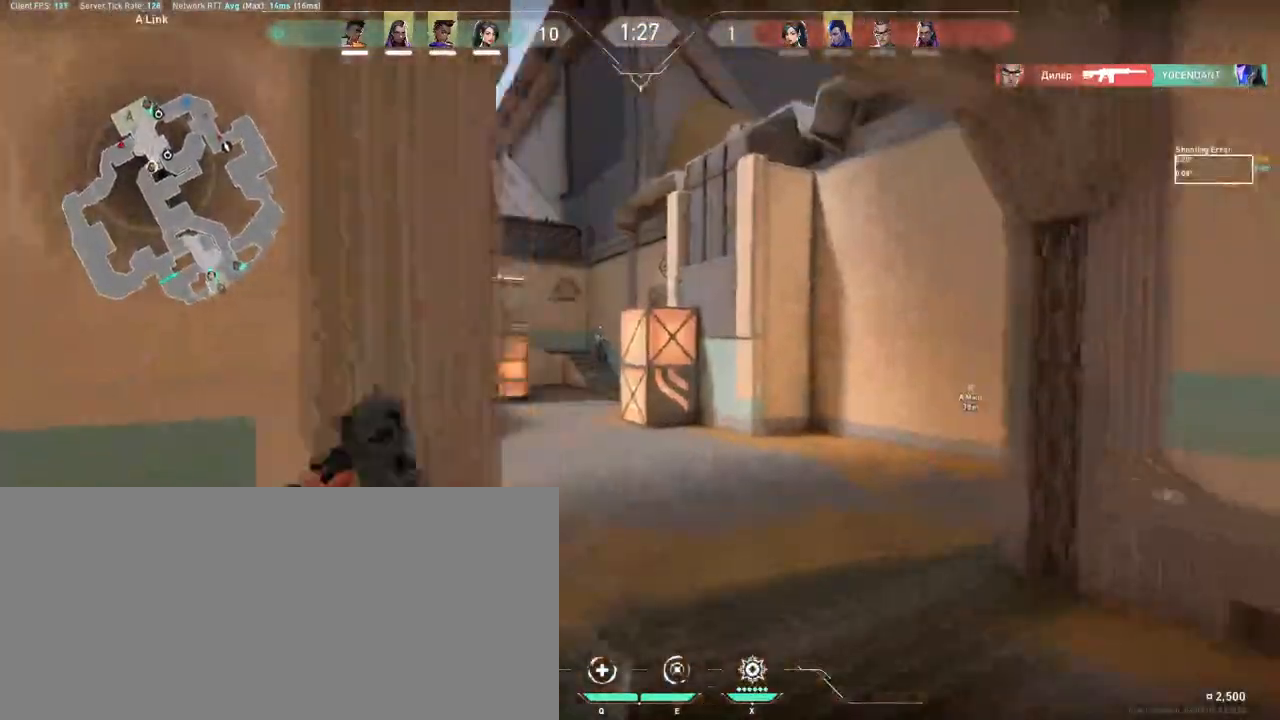
{"keys": ["a", "w"], "mouse": [], "events": [[217, "mouse_left", "up"], [450, "a", "down"]]}
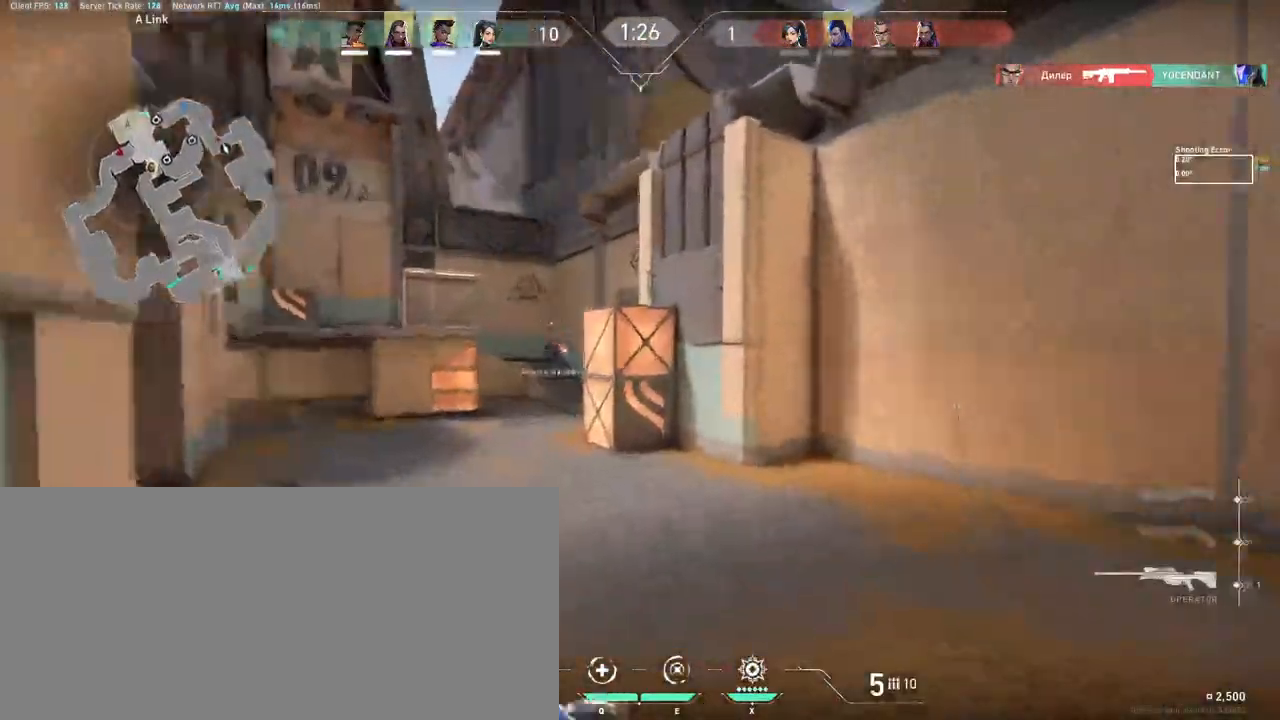
{"keys": ["a", "w"], "mouse": []}
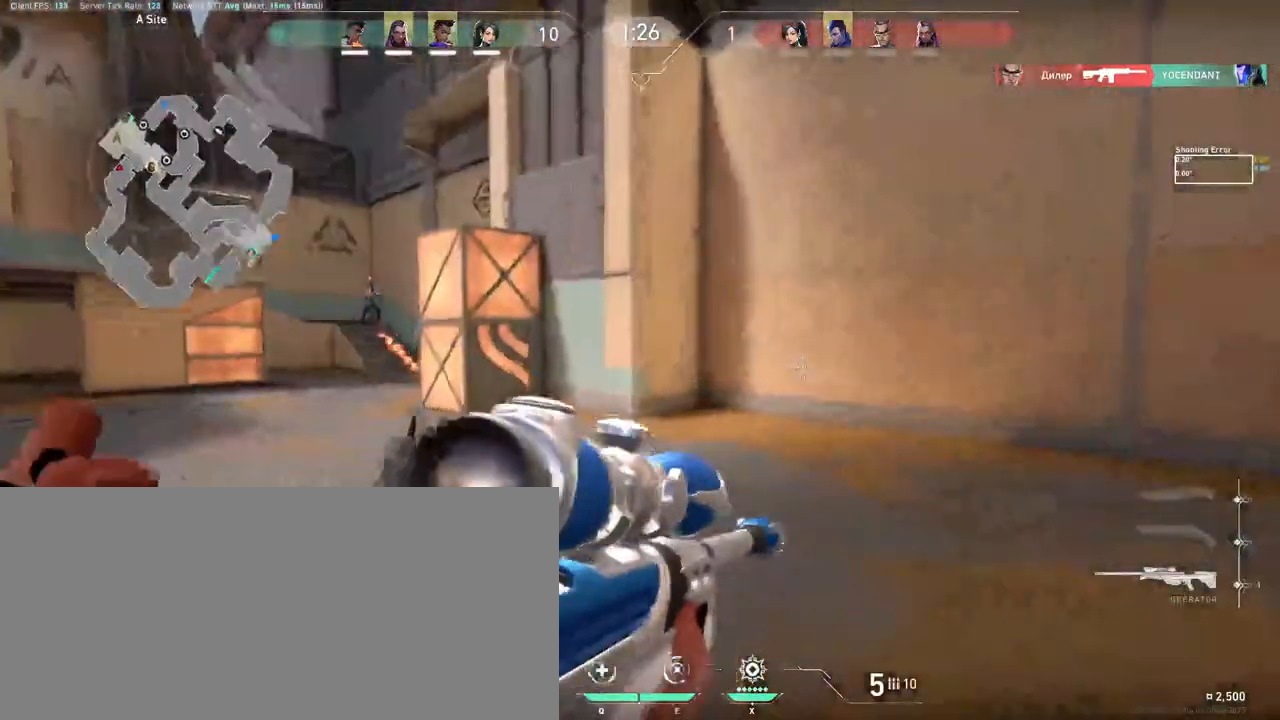
{"keys": ["a"], "mouse": []}